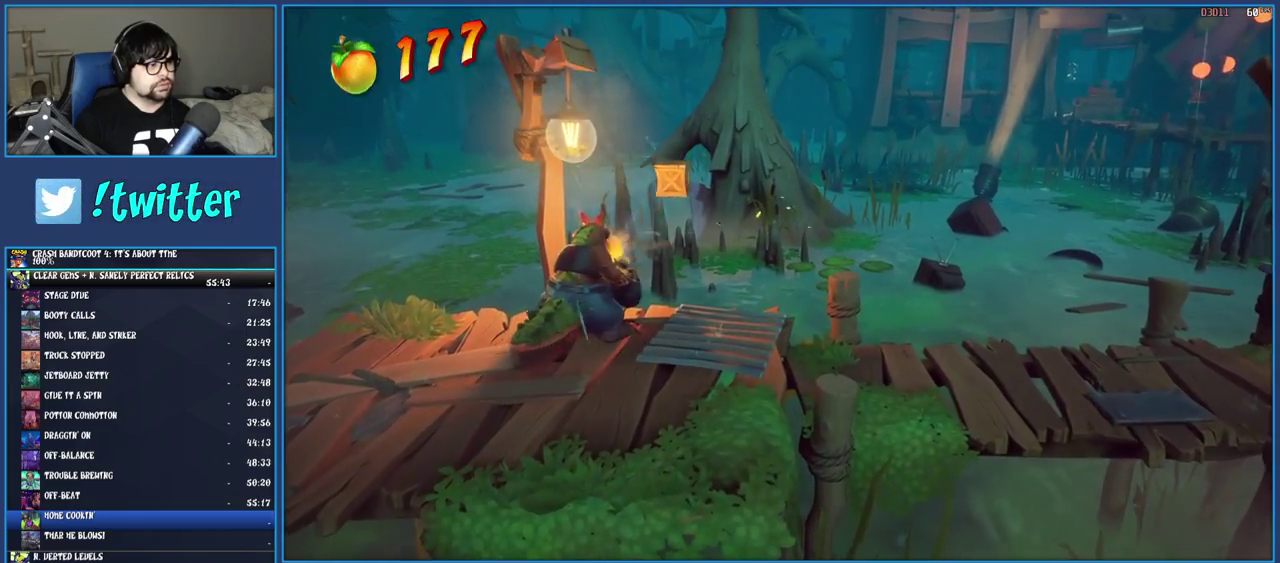
Gameplay with a controller (PlayStation layout); each line is a JSON object with the inputs held at the frame after it. "events" lists button and stick changes between this image and that frame as [ms after this image, input, new state], when the widget could be followed in between. Not read: L3 R3.
{"buttons": [], "left_stick": "right", "right_stick": "center", "events": [[167, "left_stick", "down-right"], [233, "R2", "up"], [350, "left_stick", "right"]]}
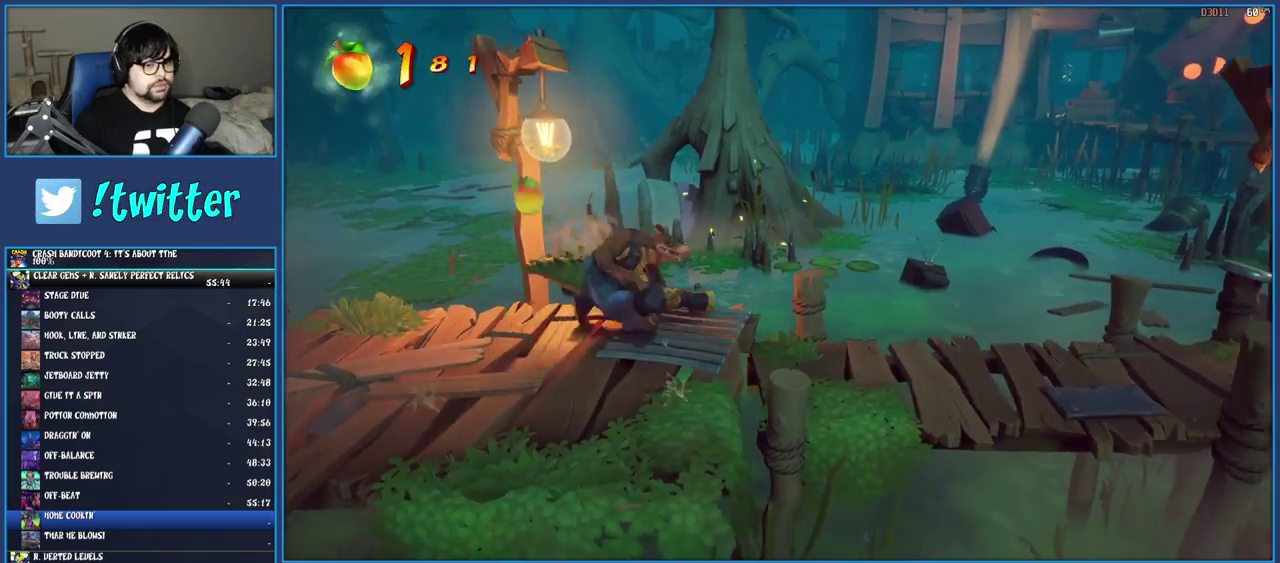
{"buttons": [], "left_stick": "right", "right_stick": "center", "events": []}
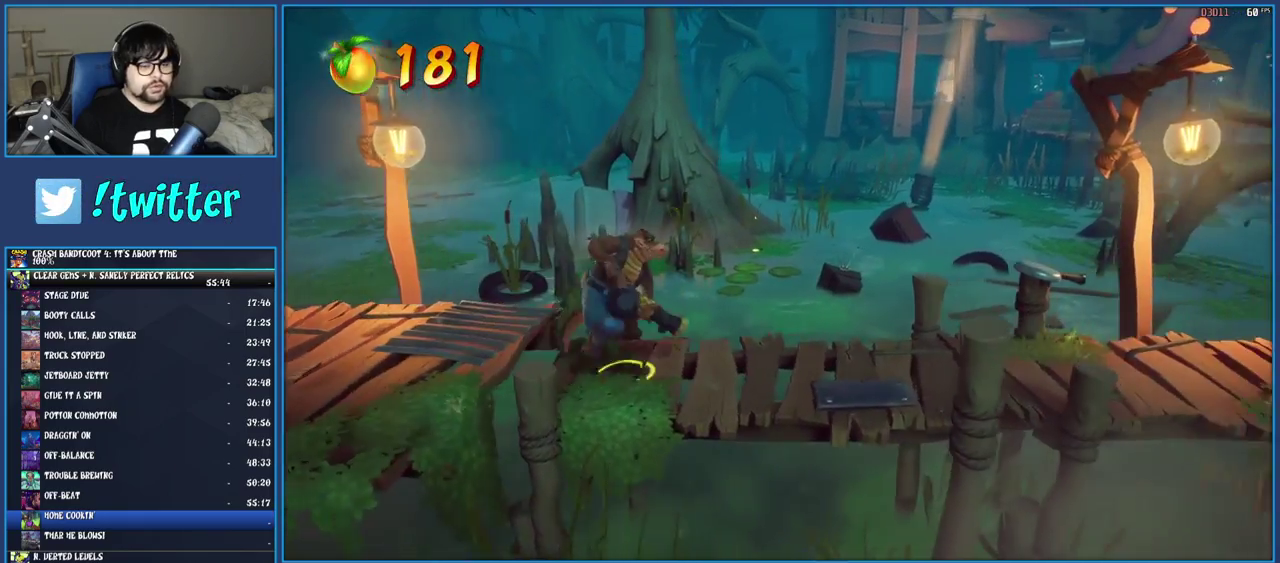
{"buttons": [], "left_stick": "right", "right_stick": "center", "events": []}
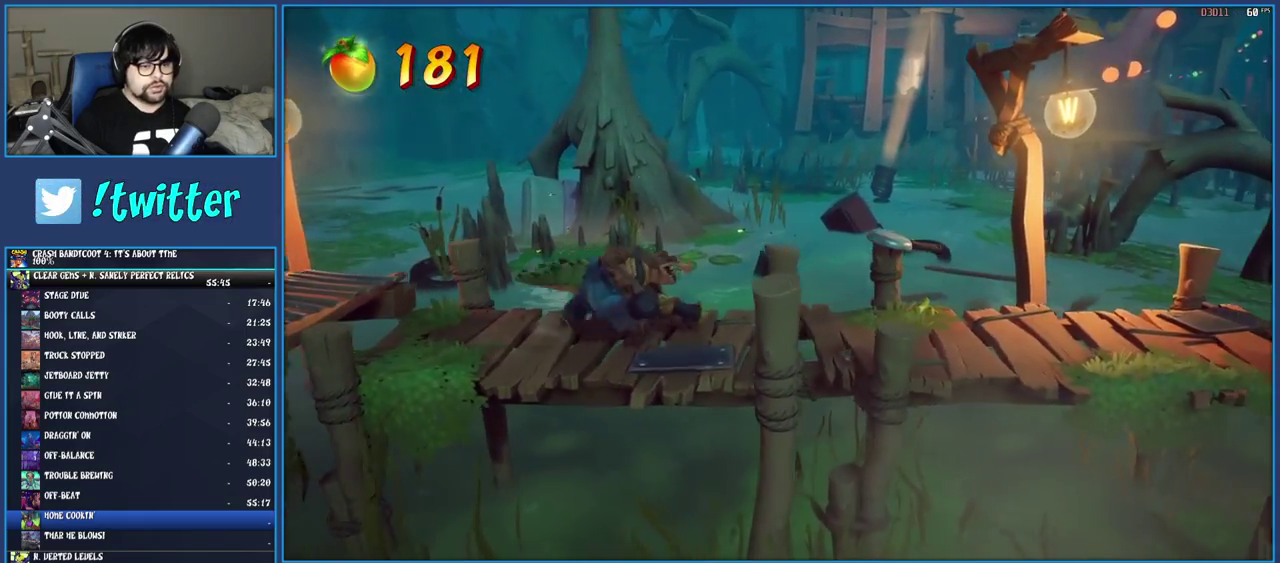
{"buttons": ["TRIANGLE"], "left_stick": "right", "right_stick": "center", "events": [[250, "TRIANGLE", "down"], [350, "TRIANGLE", "up"], [400, "TRIANGLE", "down"]]}
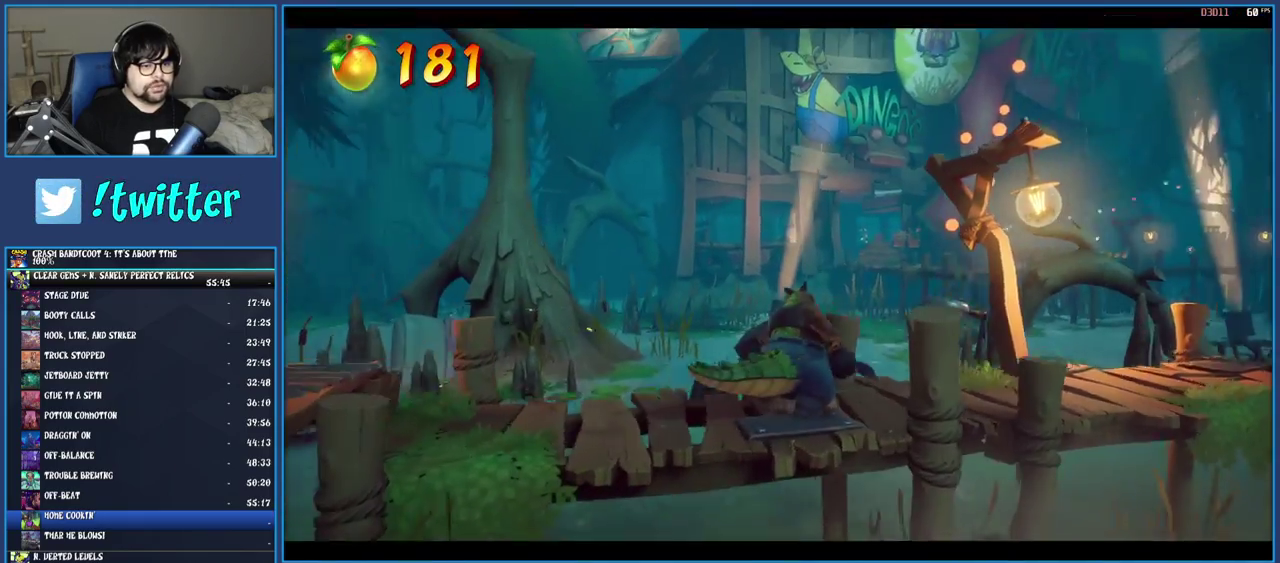
{"buttons": ["TRIANGLE"], "left_stick": "right", "right_stick": "center", "events": [[17, "TRIANGLE", "up"], [100, "TRIANGLE", "down"], [183, "TRIANGLE", "up"], [267, "TRIANGLE", "down"], [333, "TRIANGLE", "up"], [417, "TRIANGLE", "down"]]}
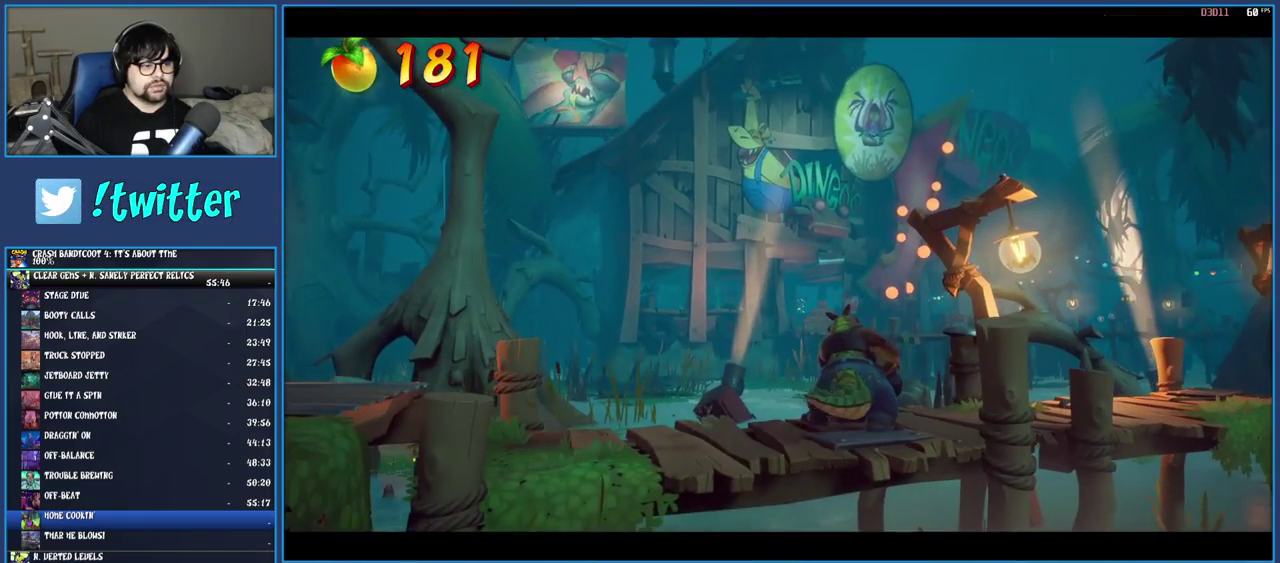
{"buttons": ["TRIANGLE"], "left_stick": "right", "right_stick": "center", "events": [[17, "TRIANGLE", "up"], [100, "TRIANGLE", "down"], [183, "TRIANGLE", "up"], [283, "TRIANGLE", "down"], [383, "TRIANGLE", "up"], [467, "TRIANGLE", "down"]]}
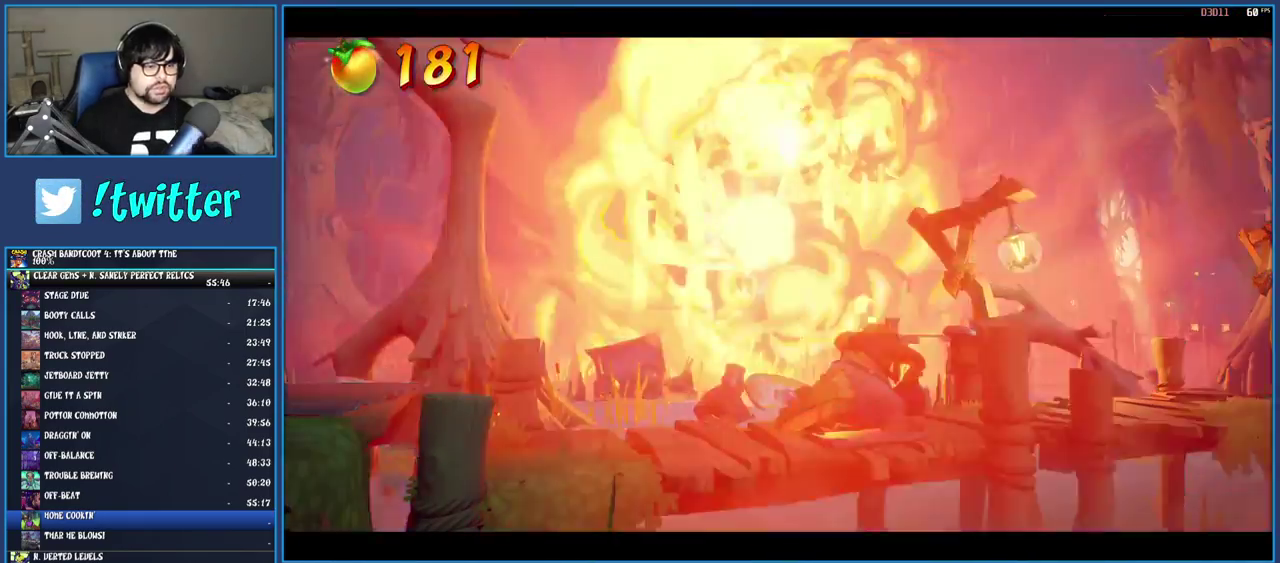
{"buttons": [], "left_stick": "right", "right_stick": "center", "events": [[33, "left_stick", "center"], [83, "TRIANGLE", "up"], [167, "TRIANGLE", "down"], [200, "left_stick", "right"], [250, "TRIANGLE", "up"], [350, "TRIANGLE", "down"], [467, "TRIANGLE", "up"]]}
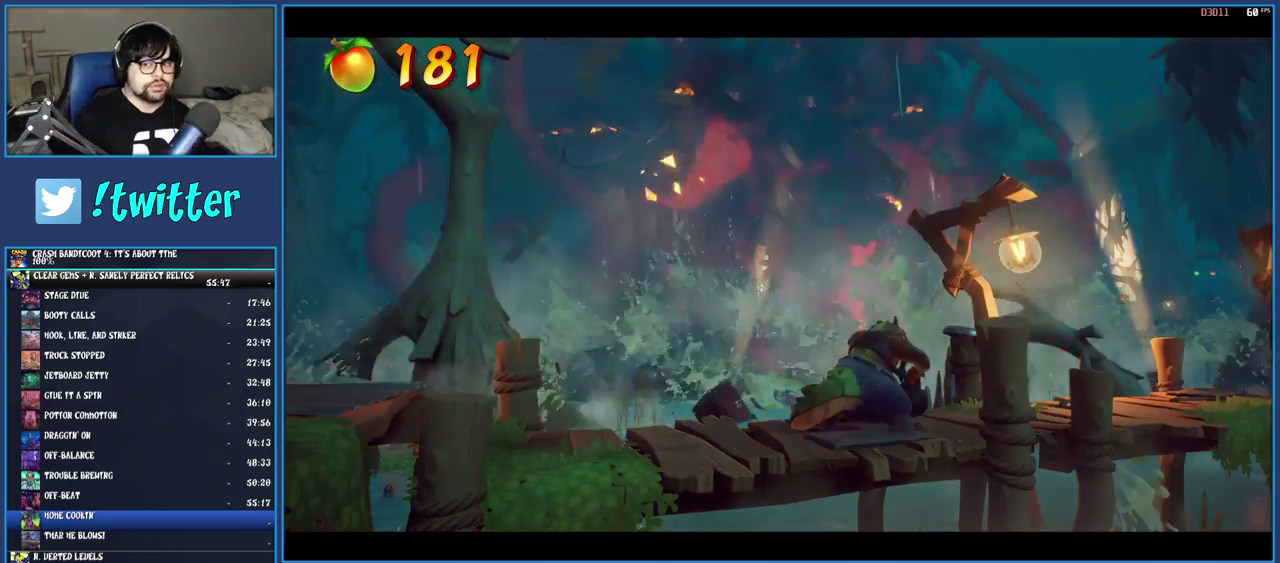
{"buttons": ["TRIANGLE"], "left_stick": "right", "right_stick": "center", "events": [[33, "TRIANGLE", "down"], [150, "TRIANGLE", "up"], [217, "TRIANGLE", "down"], [333, "TRIANGLE", "up"], [417, "TRIANGLE", "down"]]}
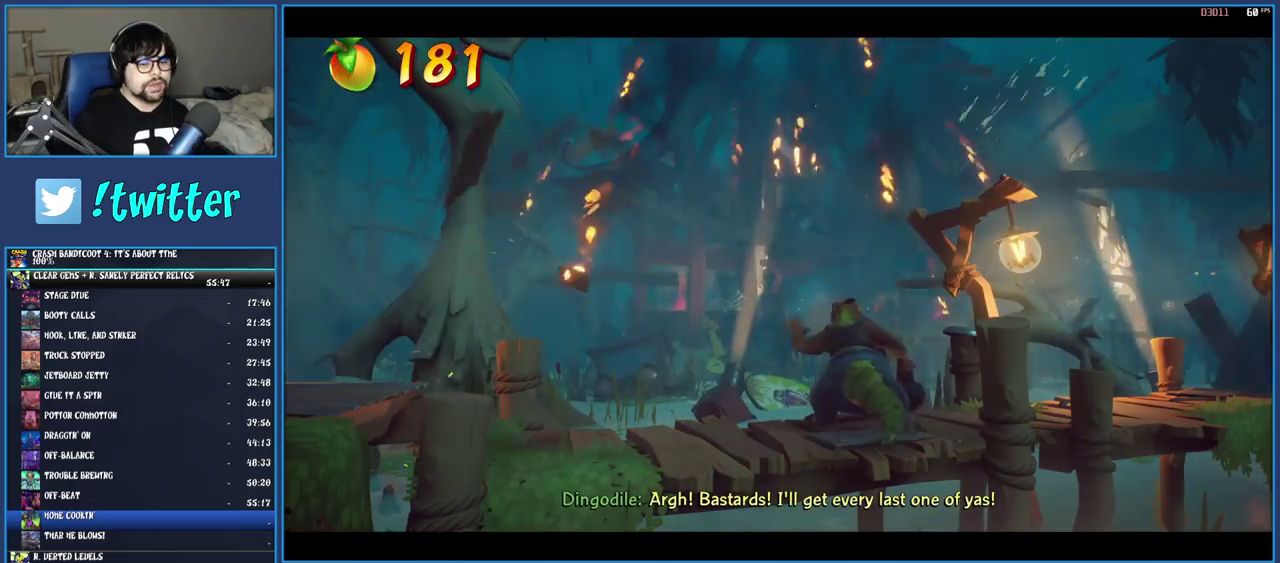
{"buttons": [], "left_stick": "right", "right_stick": "center", "events": [[33, "TRIANGLE", "up"], [117, "TRIANGLE", "down"], [233, "TRIANGLE", "up"], [333, "TRIANGLE", "down"], [467, "TRIANGLE", "up"]]}
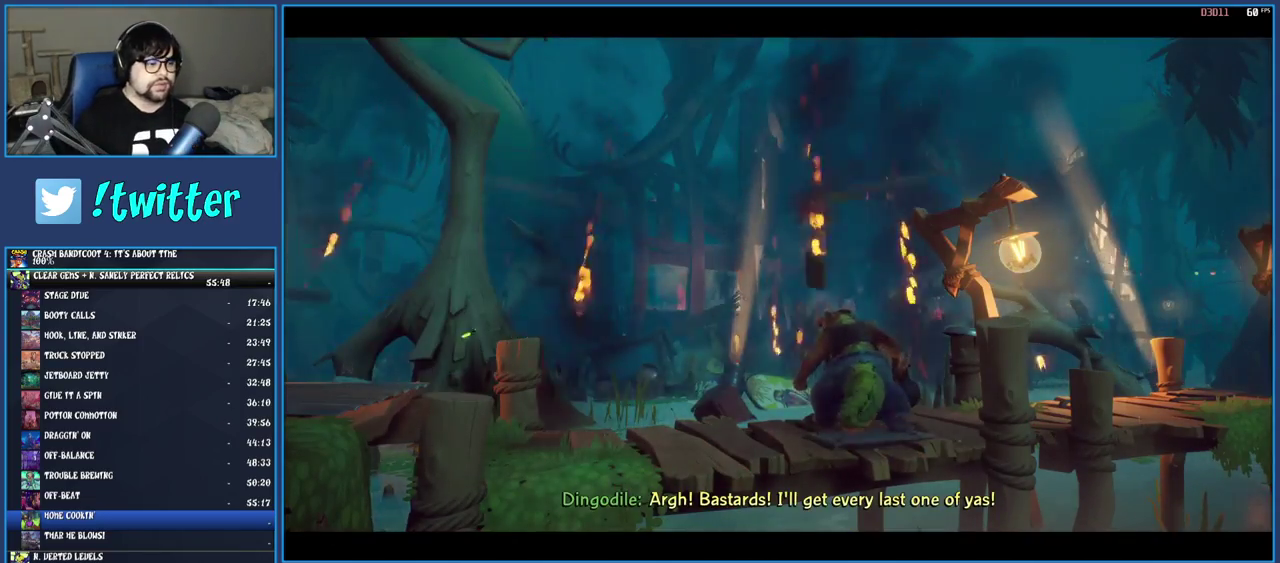
{"buttons": ["TRIANGLE"], "left_stick": "right", "right_stick": "center", "events": [[33, "TRIANGLE", "down"], [167, "TRIANGLE", "up"], [250, "TRIANGLE", "down"], [367, "TRIANGLE", "up"], [433, "TRIANGLE", "down"]]}
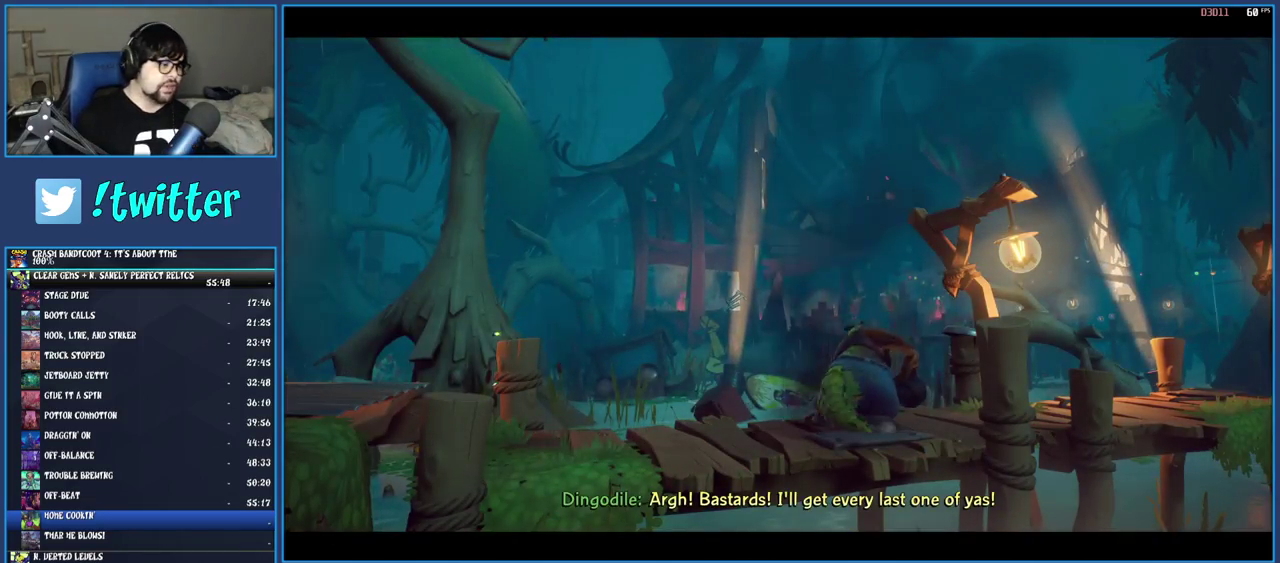
{"buttons": [], "left_stick": "right", "right_stick": "center", "events": [[33, "TRIANGLE", "up"], [117, "TRIANGLE", "down"], [367, "TRIANGLE", "up"]]}
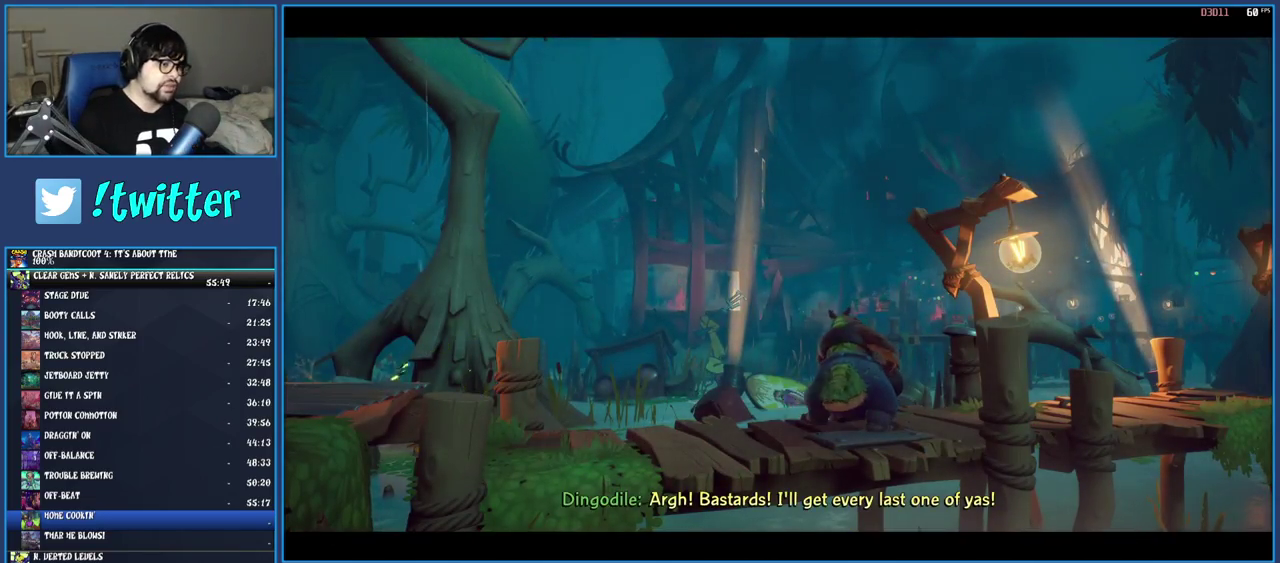
{"buttons": [], "left_stick": "right", "right_stick": "center", "events": []}
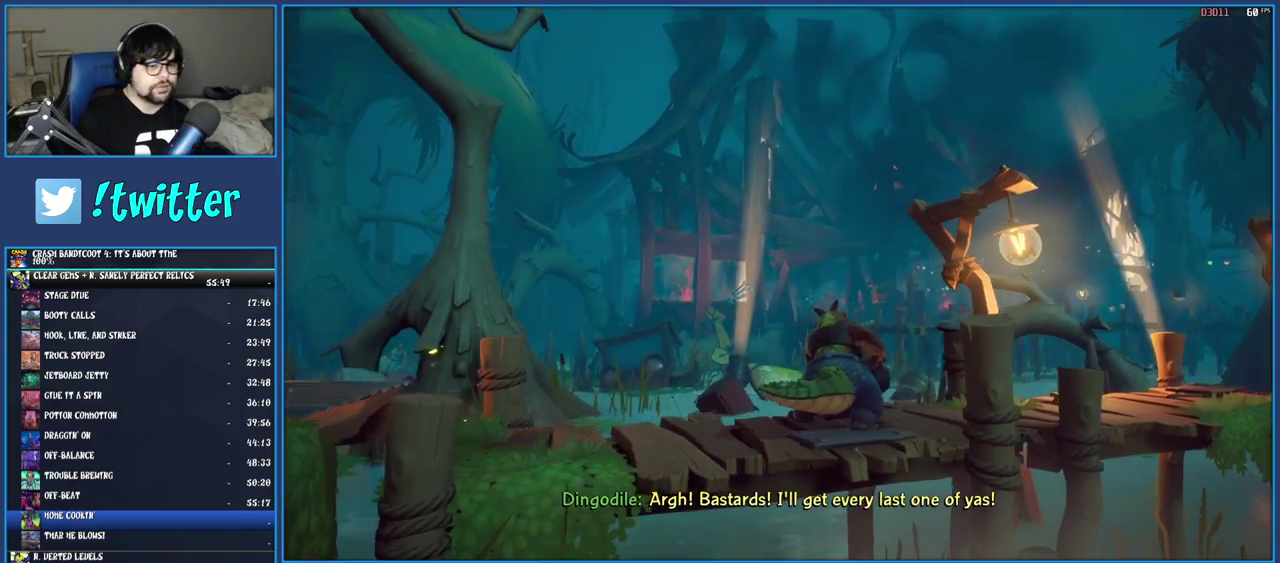
{"buttons": [], "left_stick": "right", "right_stick": "center", "events": []}
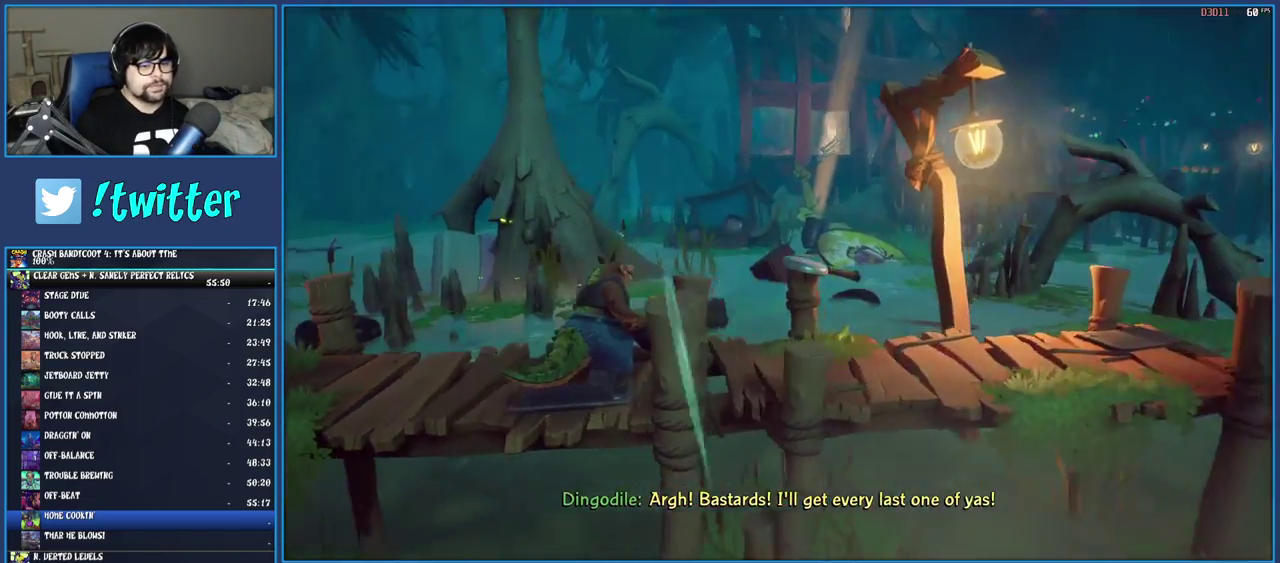
{"buttons": [], "left_stick": "right", "right_stick": "center", "events": []}
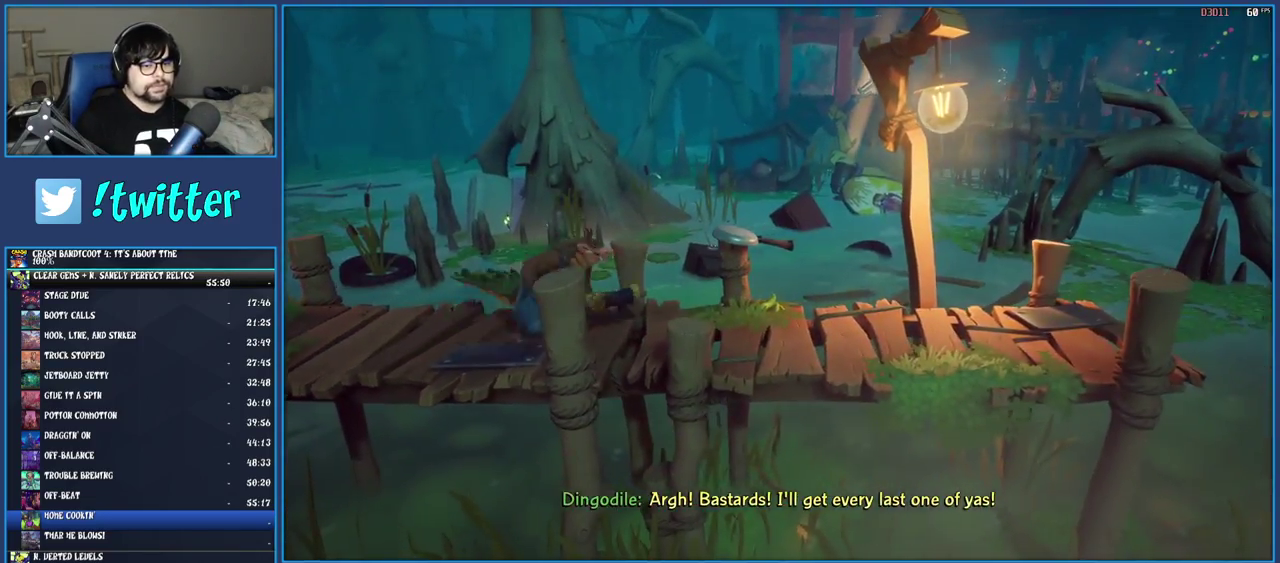
{"buttons": [], "left_stick": "right", "right_stick": "center", "events": []}
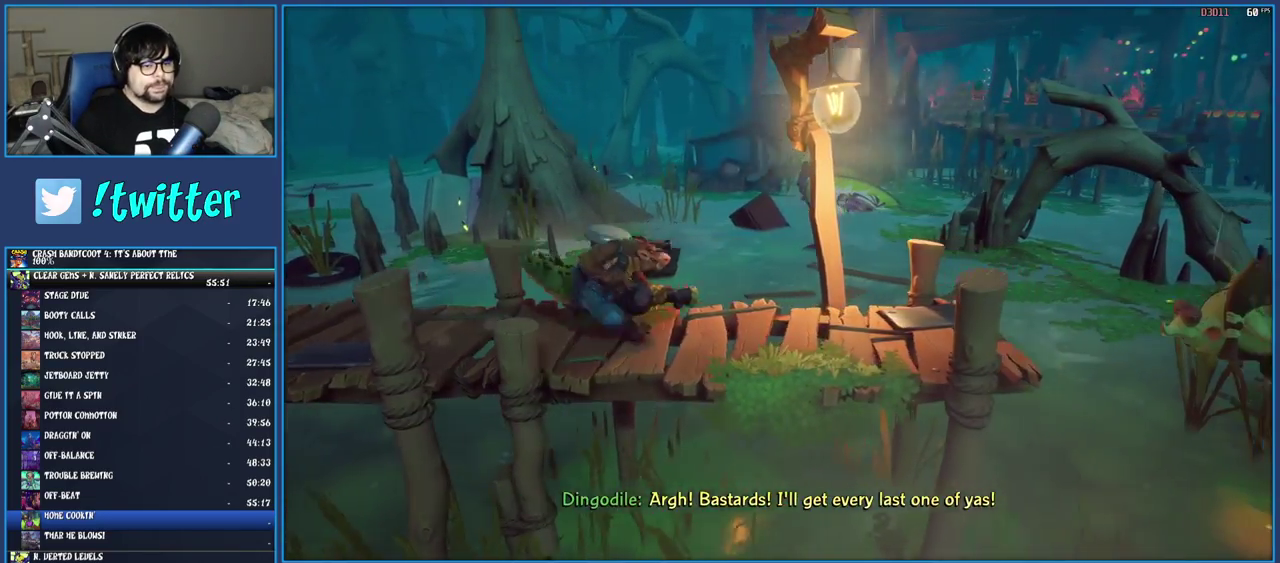
{"buttons": [], "left_stick": "right", "right_stick": "center", "events": []}
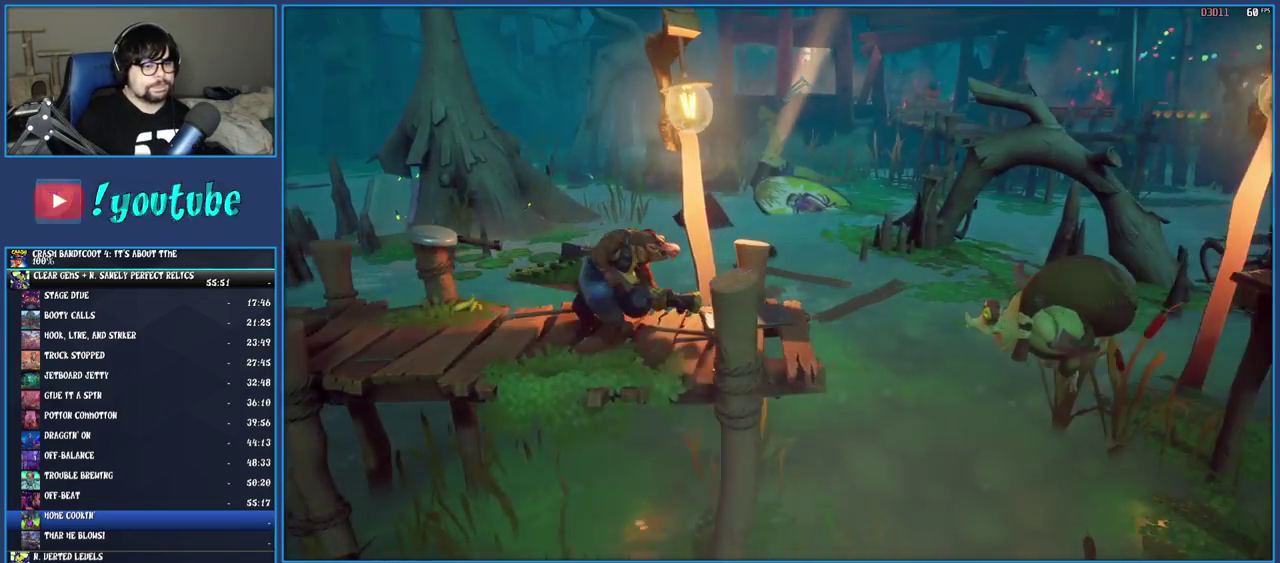
{"buttons": [], "left_stick": "right", "right_stick": "center", "events": [[350, "CROSS", "down"], [483, "CROSS", "up"]]}
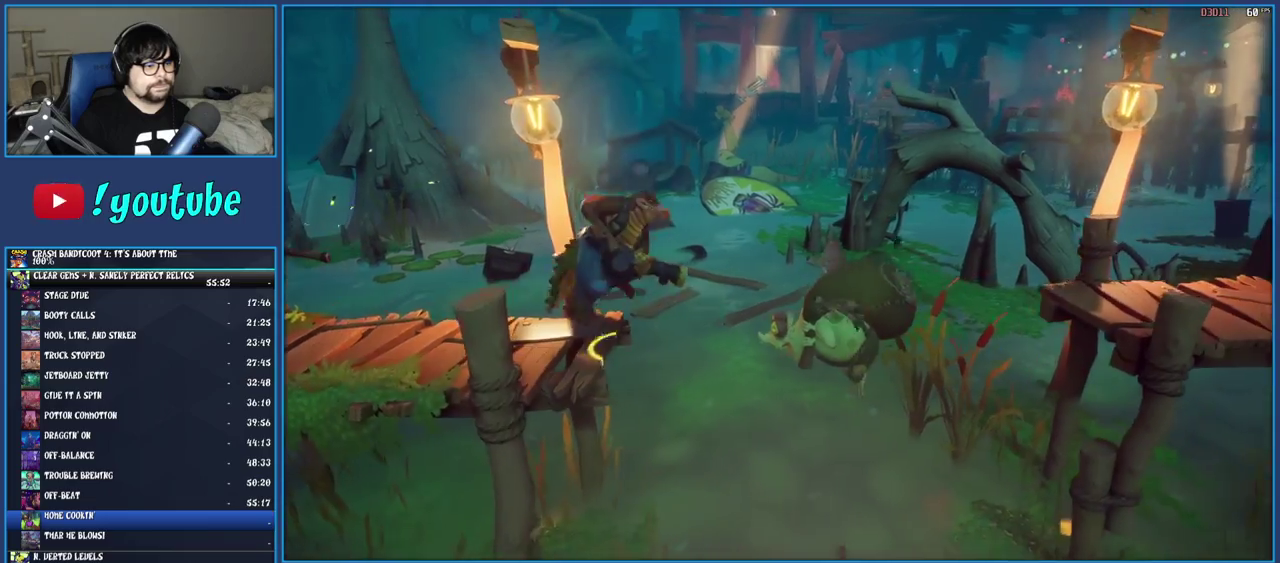
{"buttons": [], "left_stick": "right", "right_stick": "center", "events": []}
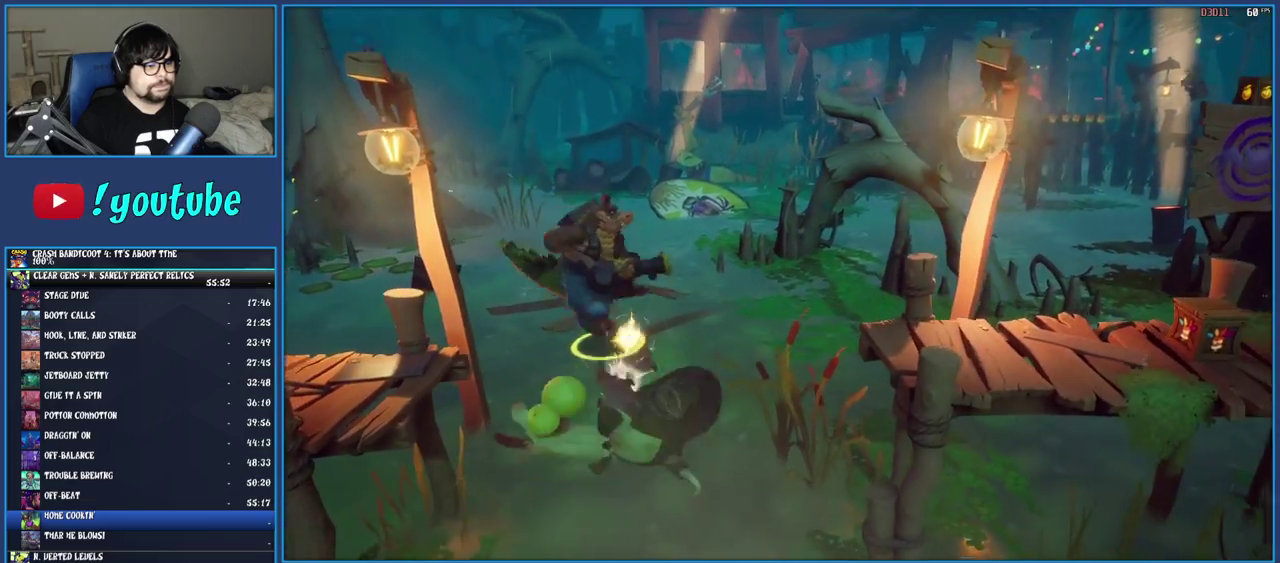
{"buttons": [], "left_stick": "right", "right_stick": "center", "events": []}
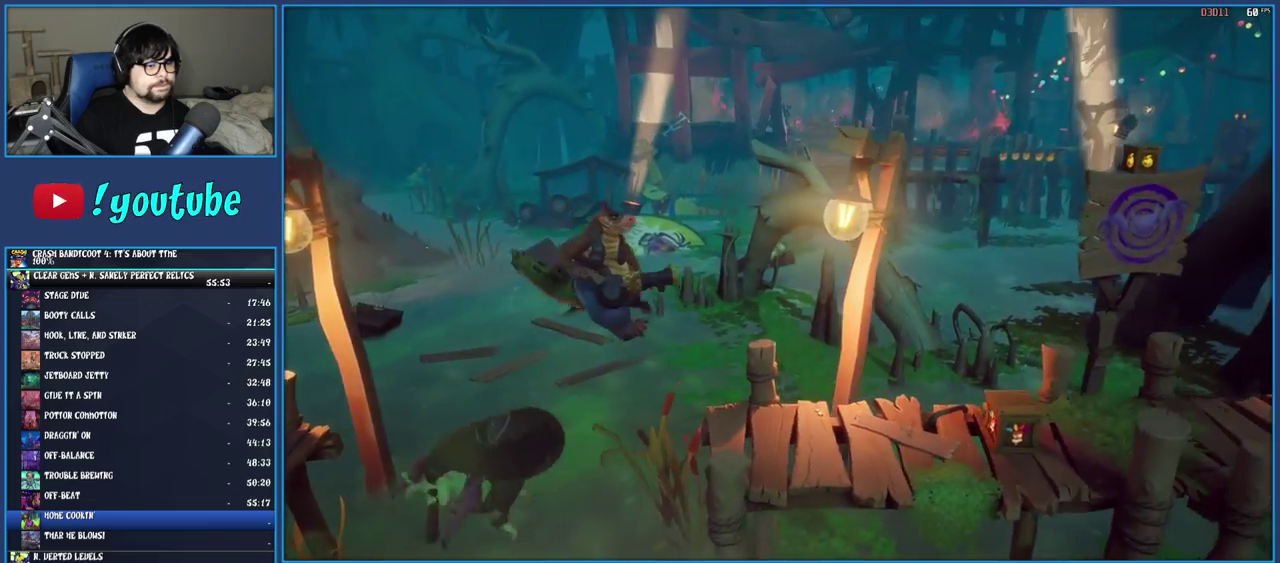
{"buttons": [], "left_stick": "right", "right_stick": "center", "events": []}
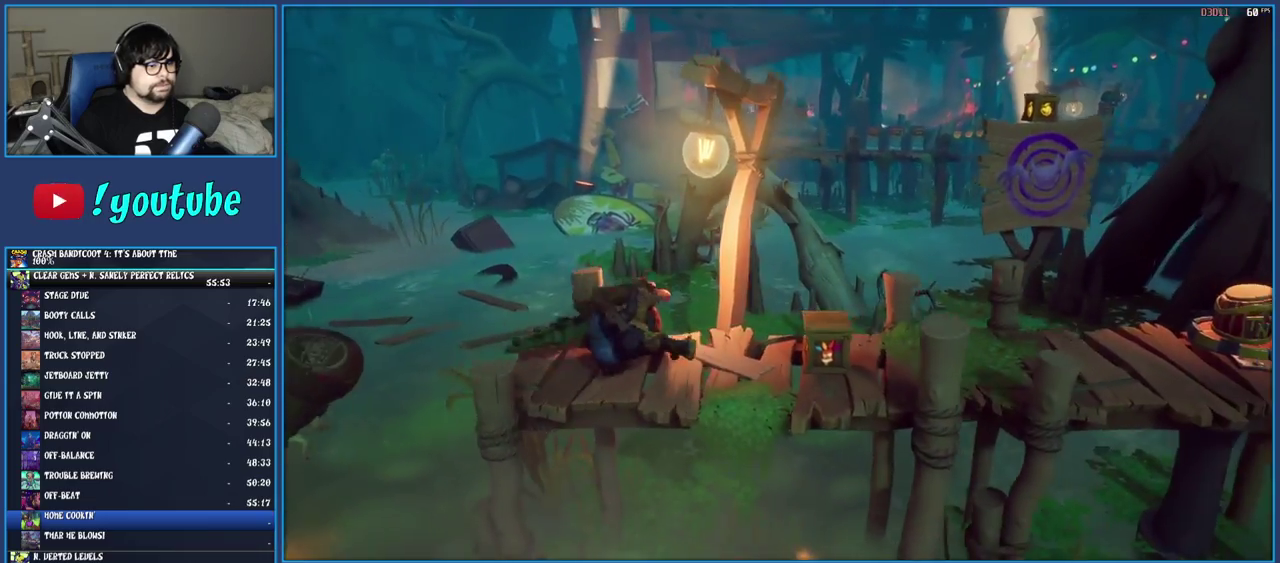
{"buttons": [], "left_stick": "right", "right_stick": "center", "events": [[217, "SQUARE", "down"], [267, "SQUARE", "up"]]}
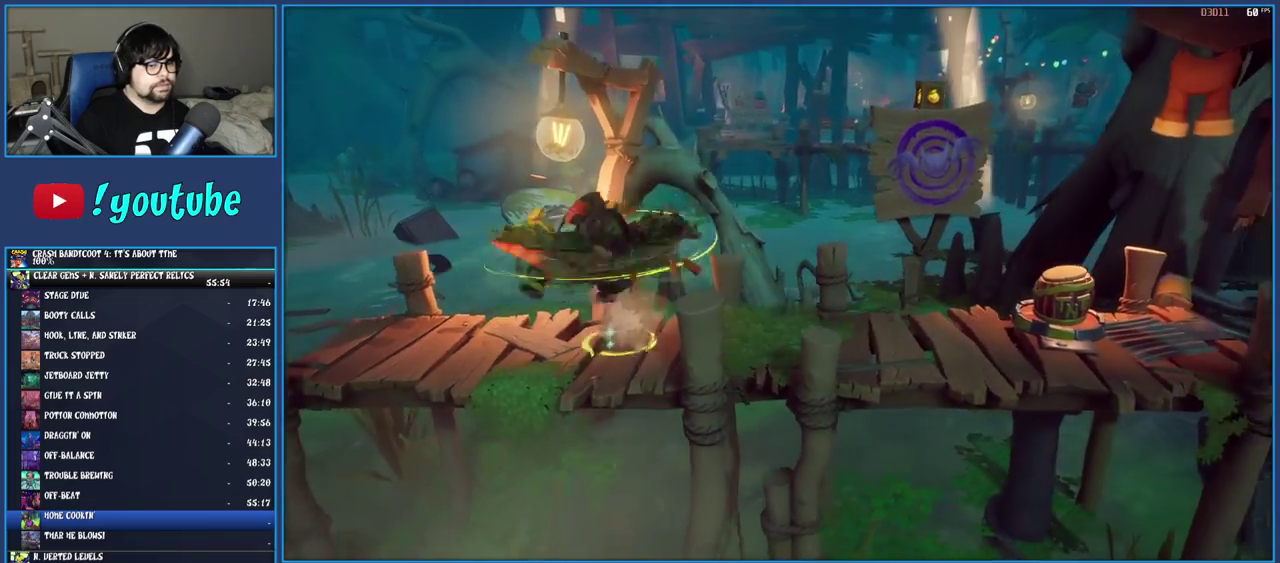
{"buttons": ["R2"], "left_stick": "right", "right_stick": "center", "events": [[133, "R2", "down"]]}
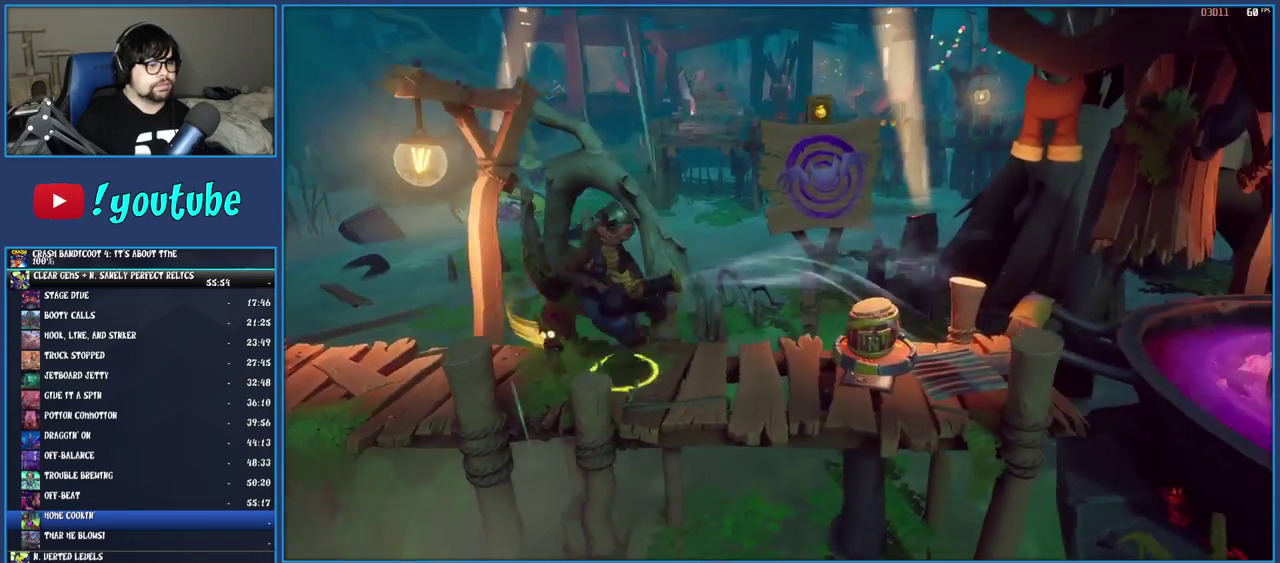
{"buttons": ["CROSS", "R2"], "left_stick": "up", "right_stick": "center", "events": [[233, "left_stick", "up-right"], [333, "CROSS", "down"], [417, "left_stick", "up"]]}
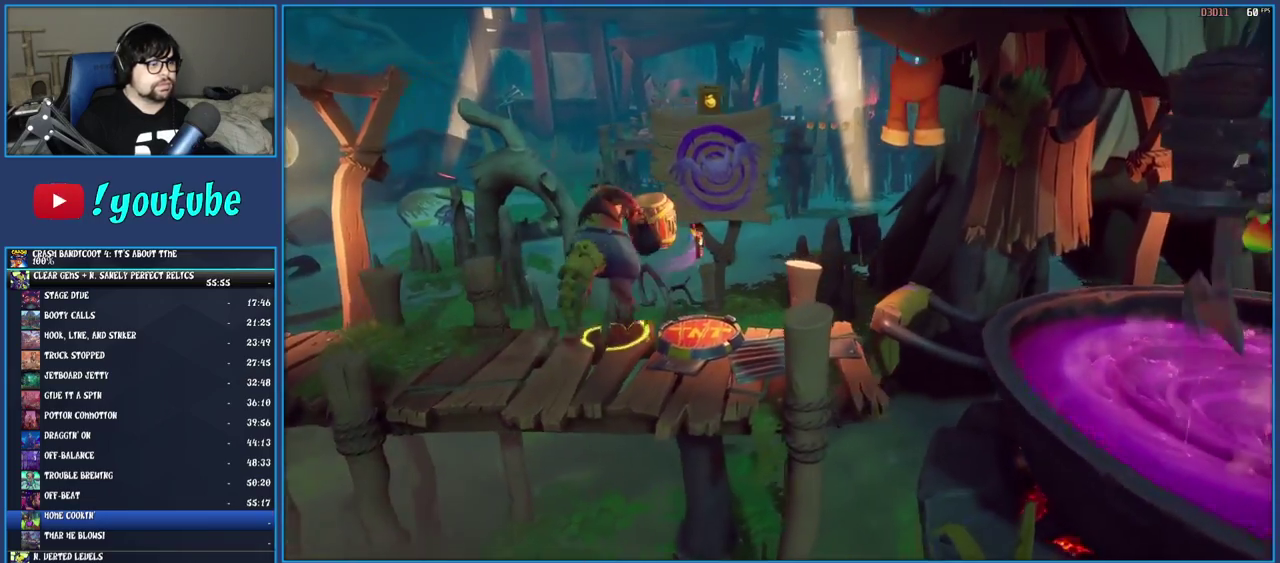
{"buttons": [], "left_stick": "down-right", "right_stick": "center", "events": [[33, "CROSS", "up"], [33, "left_stick", "center"], [50, "R2", "up"], [300, "left_stick", "down"], [417, "left_stick", "down-right"]]}
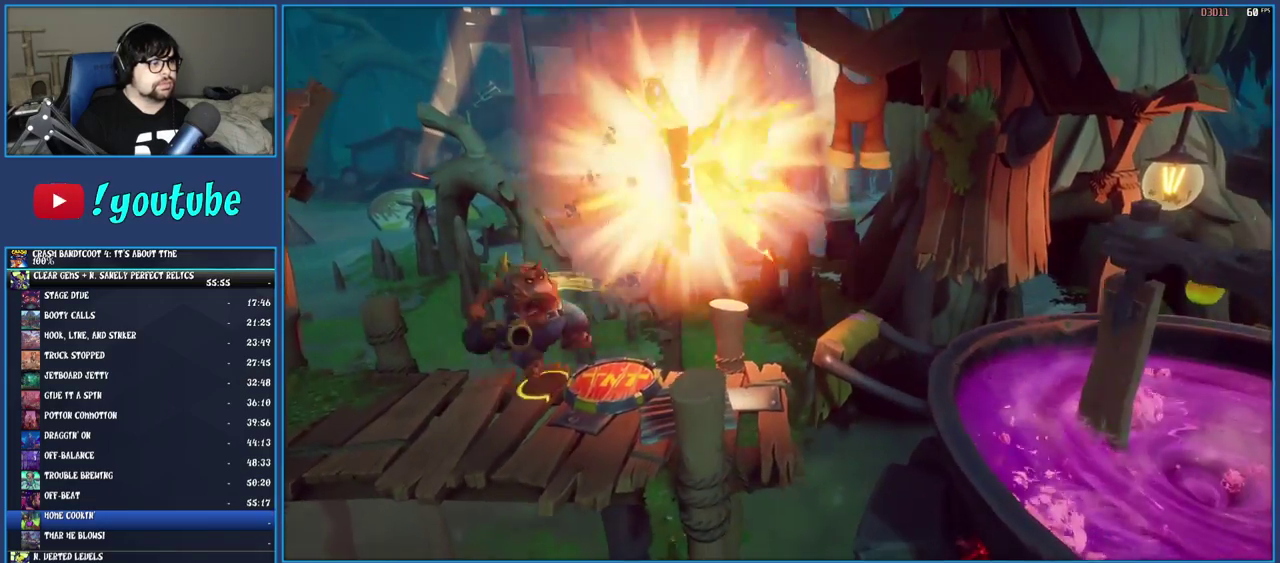
{"buttons": [], "left_stick": "right", "right_stick": "center", "events": [[67, "left_stick", "right"]]}